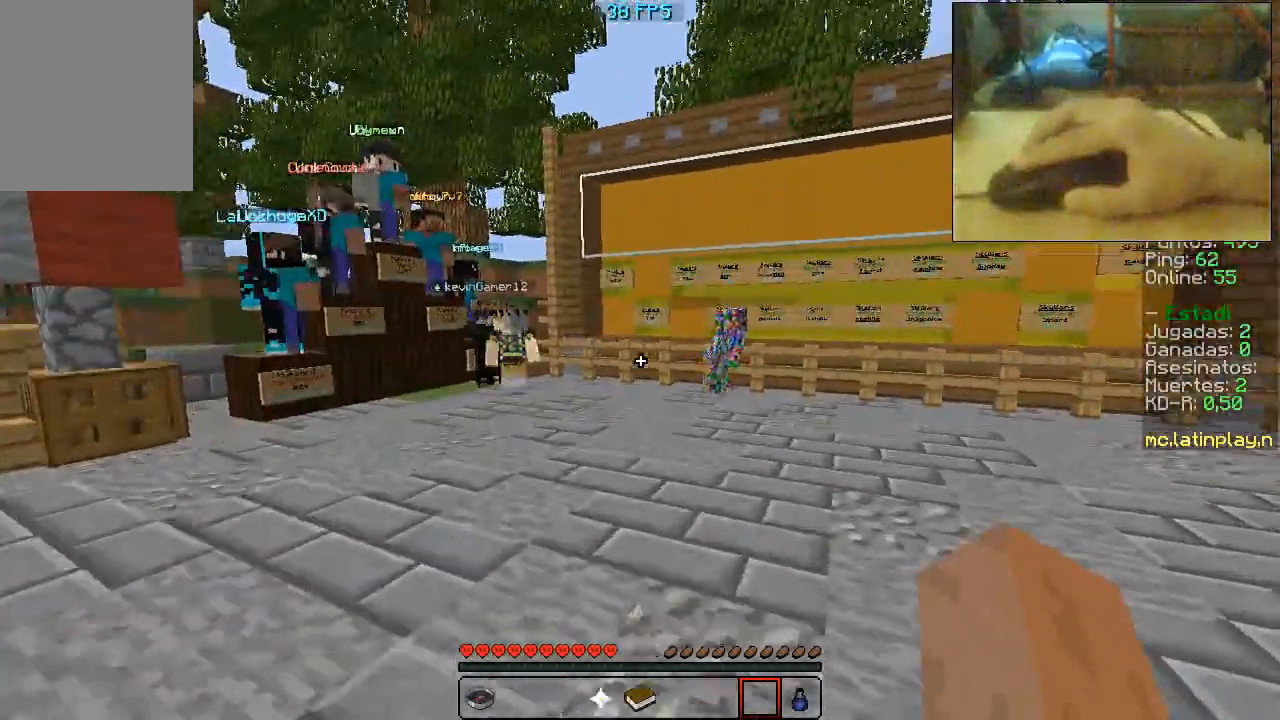
Gameplay with keyboard and mouse; each line is a JSON object with the keys and mouse buttons held at the frame after it. "events" lists presses ("down") and releases ("up") of "a", "d", "s", "w", "mouse_left" and "mouse_right" between this image and that frame as [ms after this image, input, new state], when the widget could be followed in between. "mouse_left", "mouse_right" = the "left", "right" buttons of the "mouse" list. No other keys are recorded. Fast repeated clicks can show as one long hold. Mouse movement is not recorded.
{"keys": ["w"], "mouse": [], "events": []}
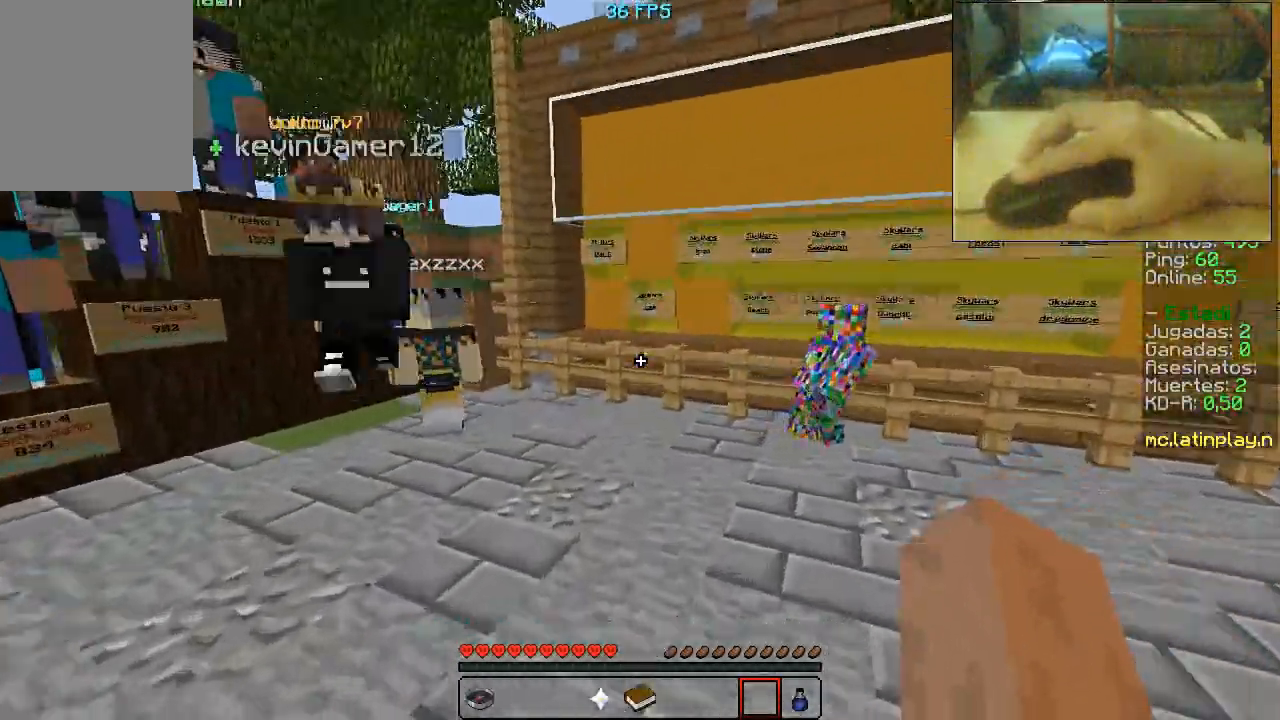
{"keys": ["w"], "mouse": [], "events": []}
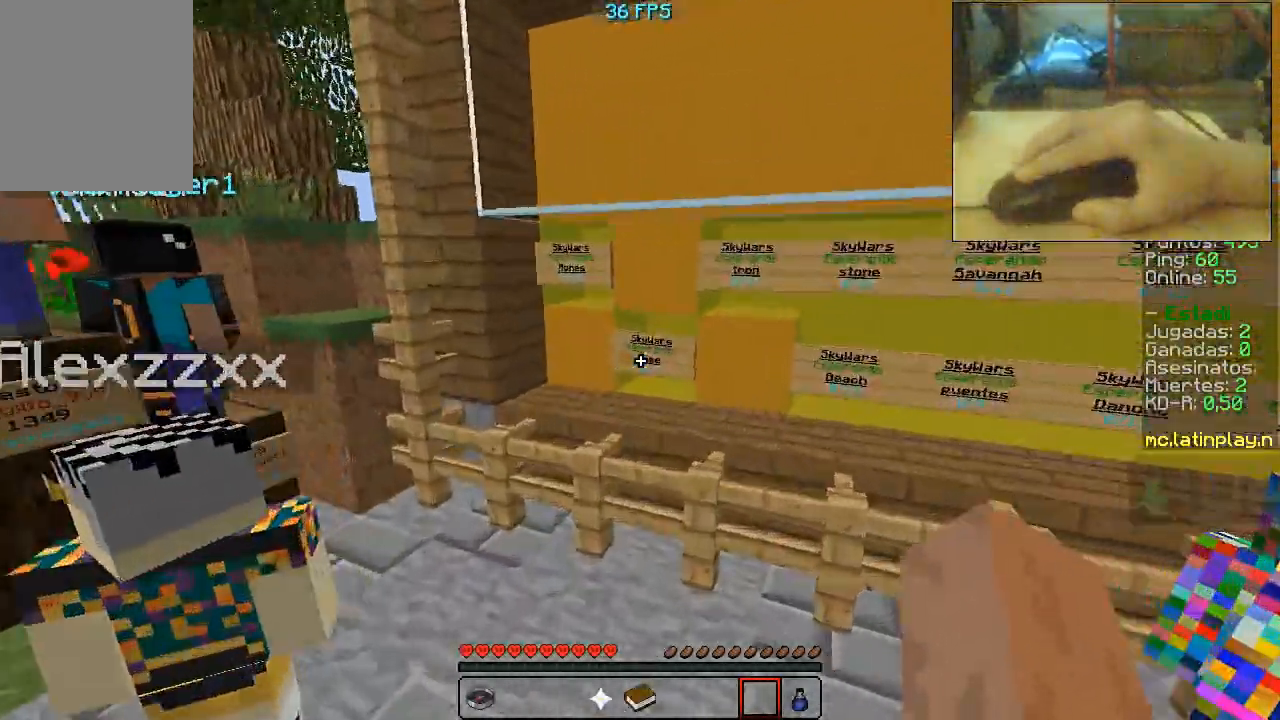
{"keys": [], "mouse": [], "events": [[133, "a", "down"], [333, "a", "up"], [367, "w", "up"]]}
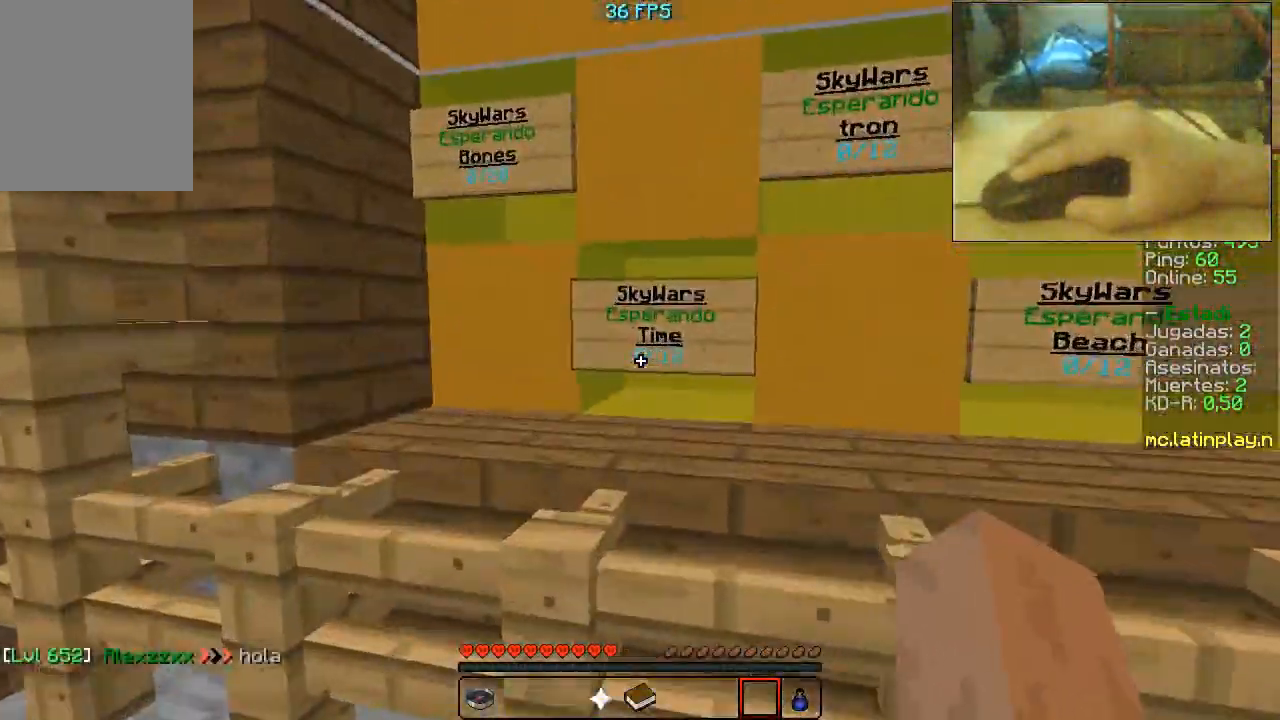
{"keys": [], "mouse": [], "events": []}
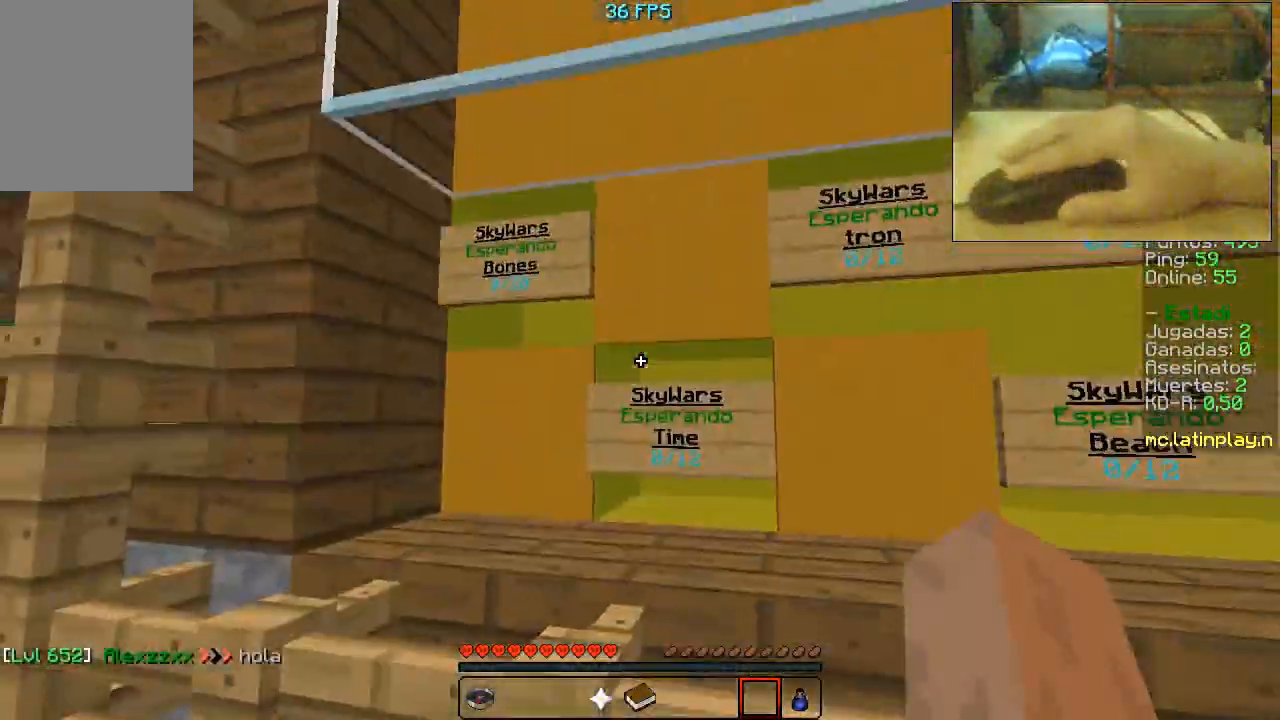
{"keys": [], "mouse": [], "events": []}
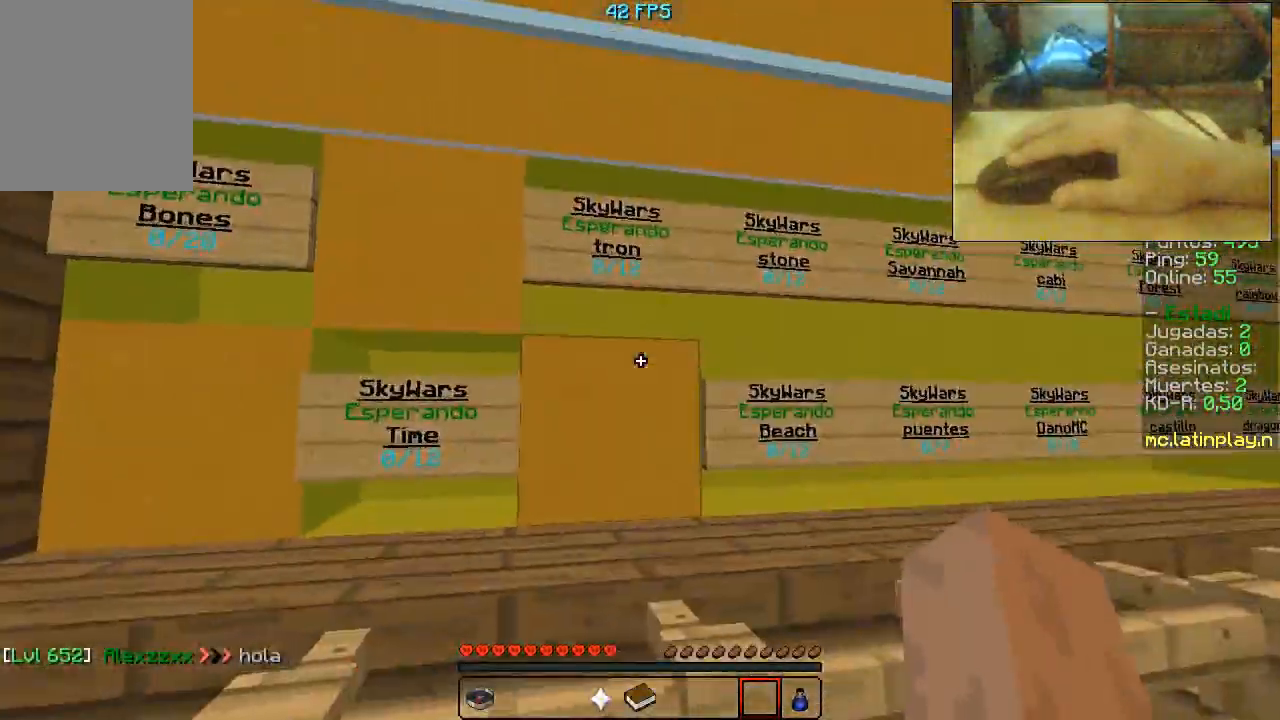
{"keys": ["d", "w"], "mouse": [], "events": [[167, "d", "down"], [400, "w", "down"]]}
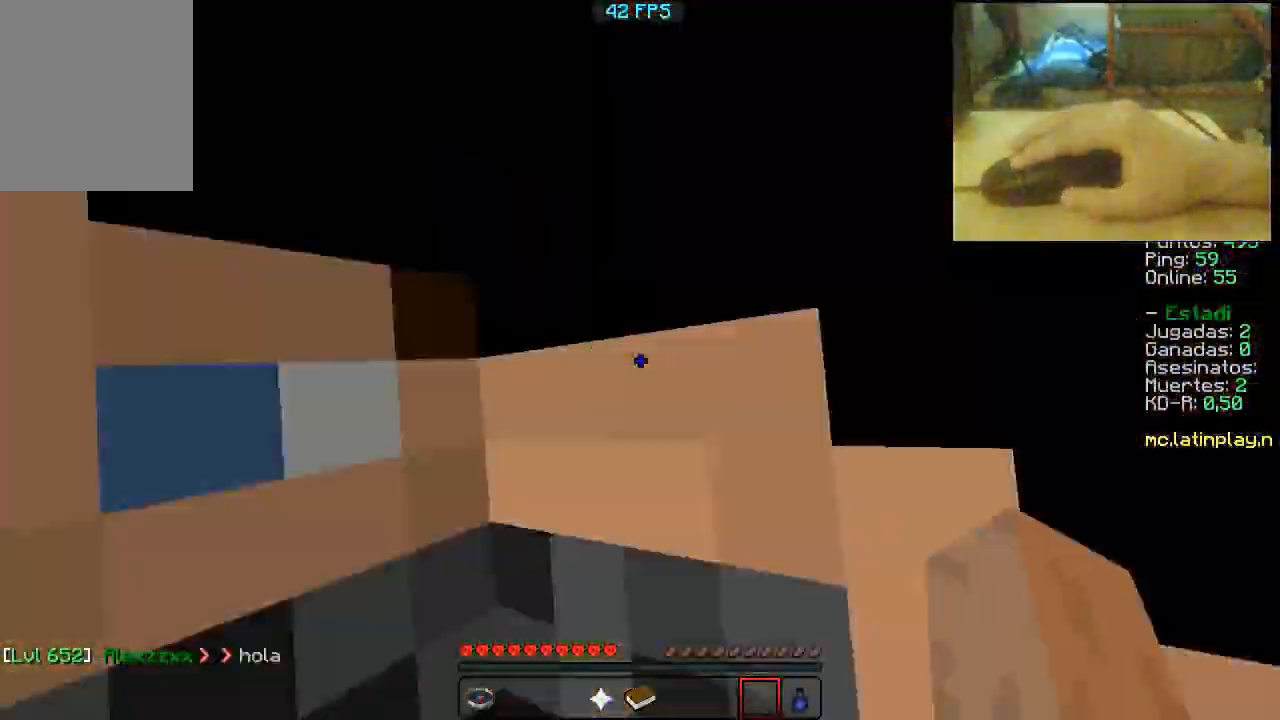
{"keys": [], "mouse": [], "events": [[200, "w", "up"], [267, "d", "up"]]}
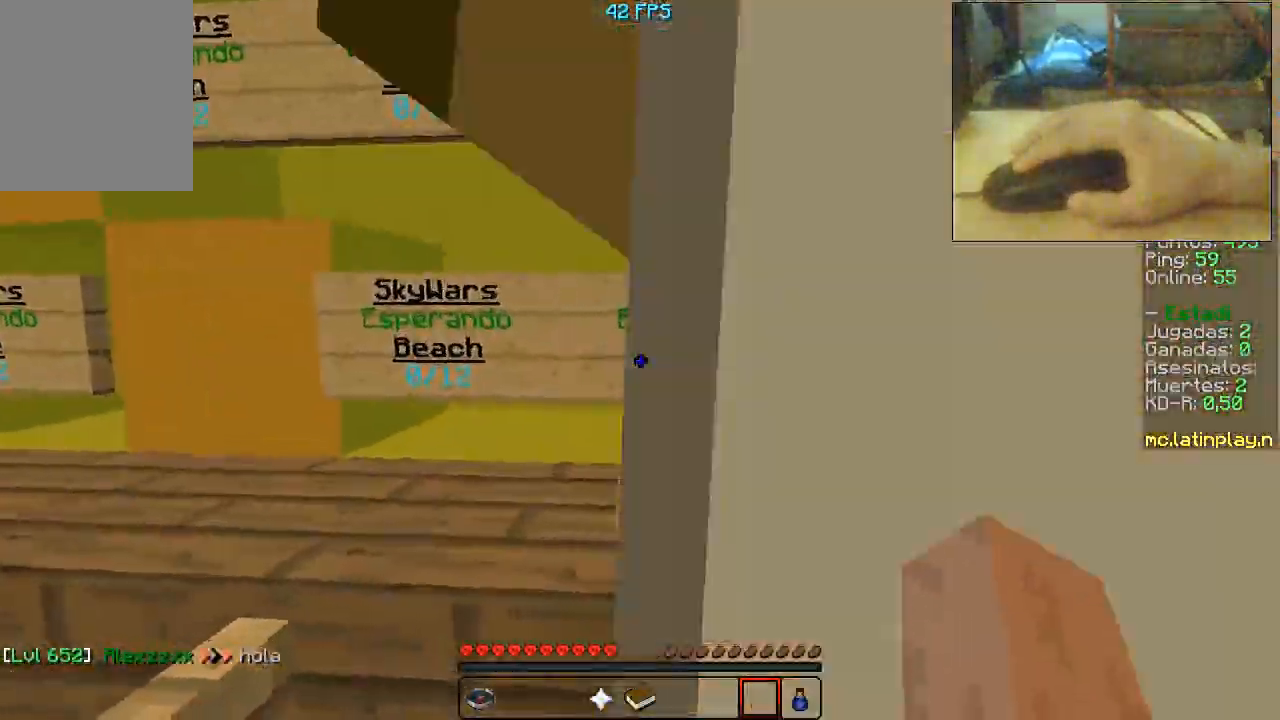
{"keys": [], "mouse": [], "events": []}
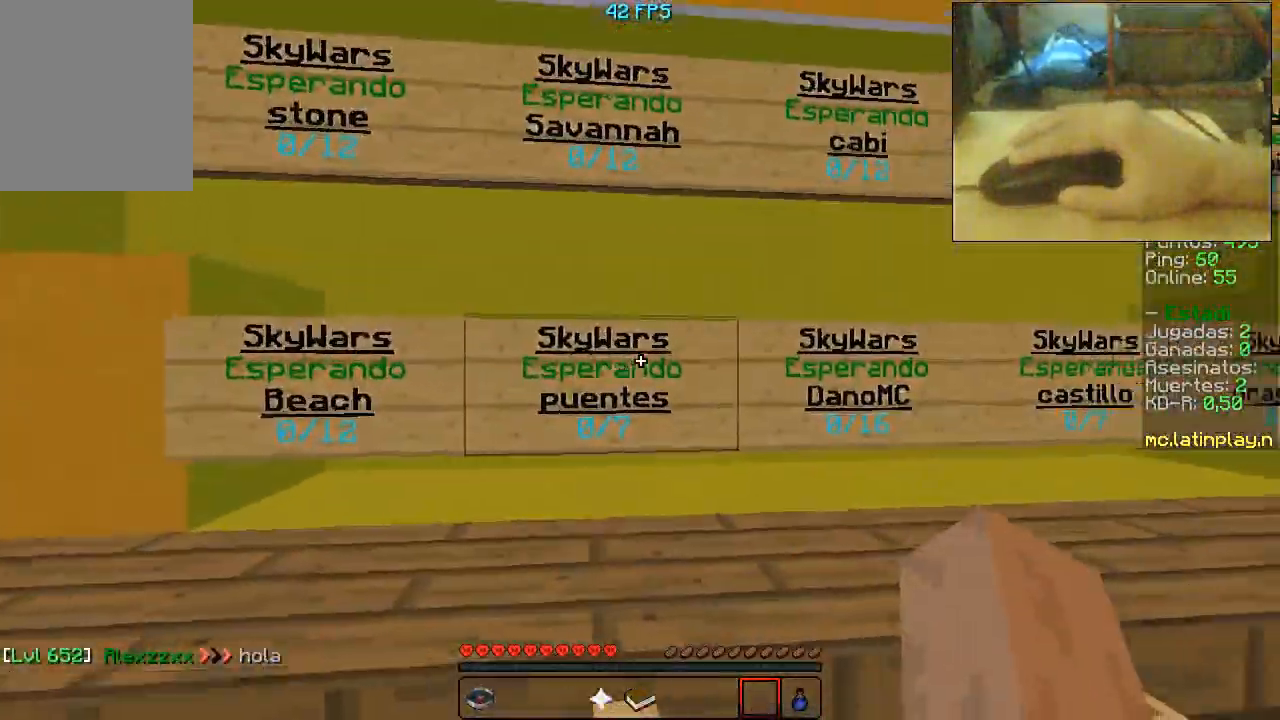
{"keys": ["d"], "mouse": [], "events": [[367, "d", "down"]]}
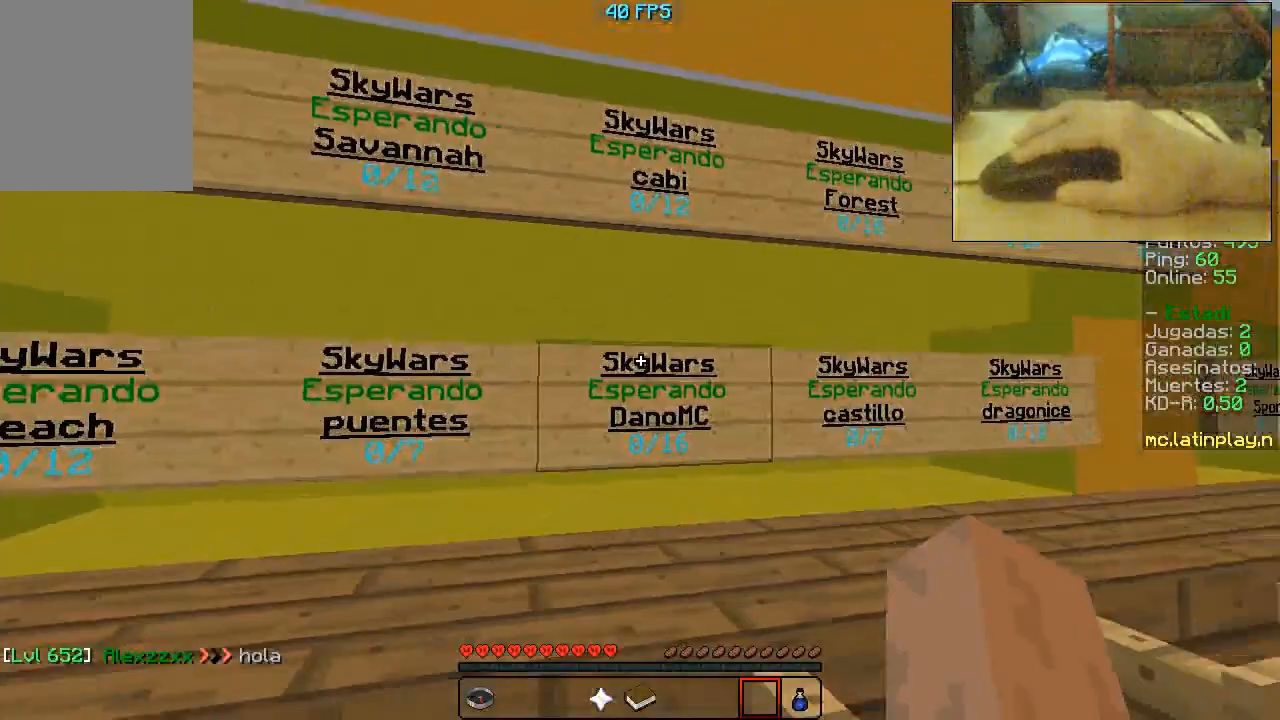
{"keys": [], "mouse": [], "events": [[33, "w", "down"], [333, "d", "up"], [333, "w", "up"]]}
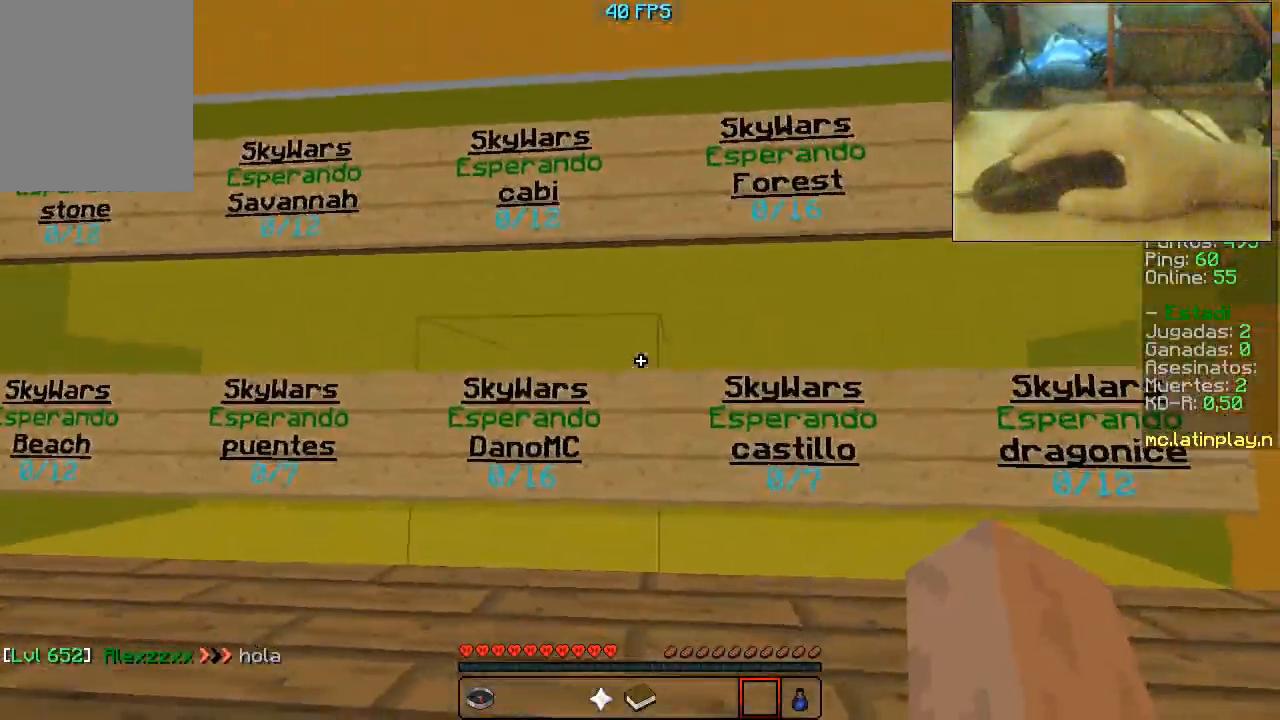
{"keys": [], "mouse": [], "events": []}
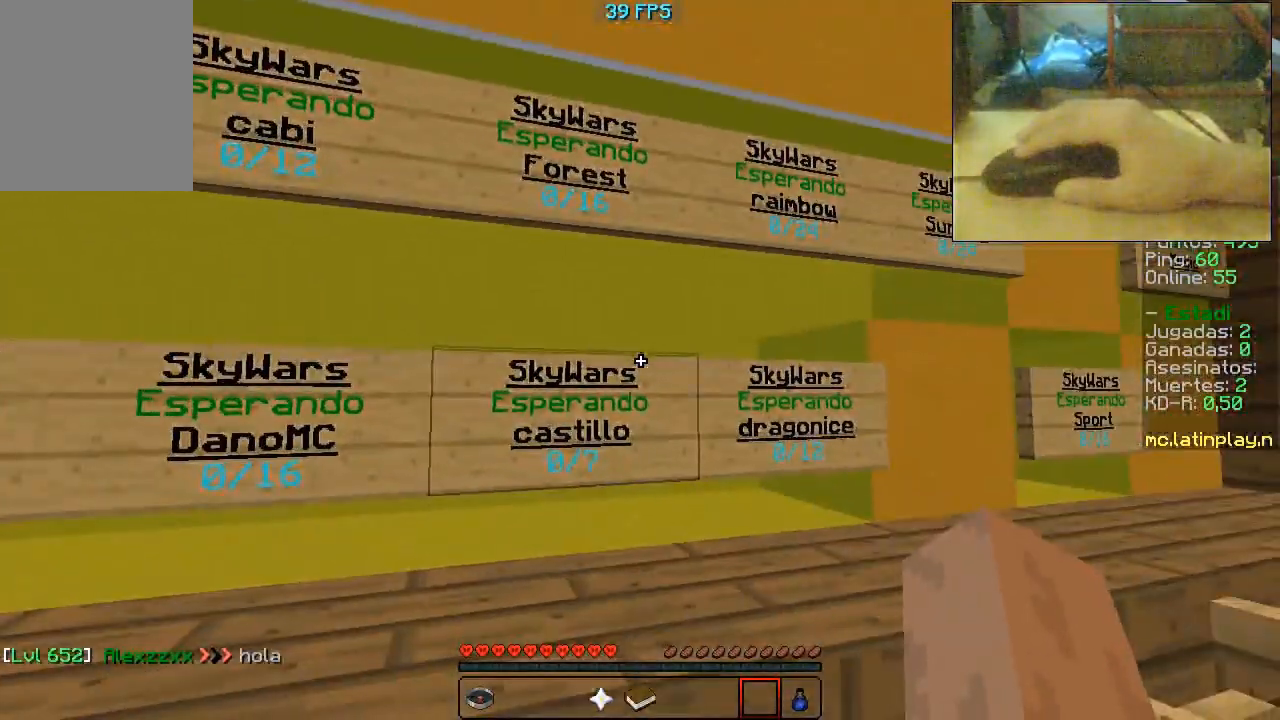
{"keys": [], "mouse": [], "events": []}
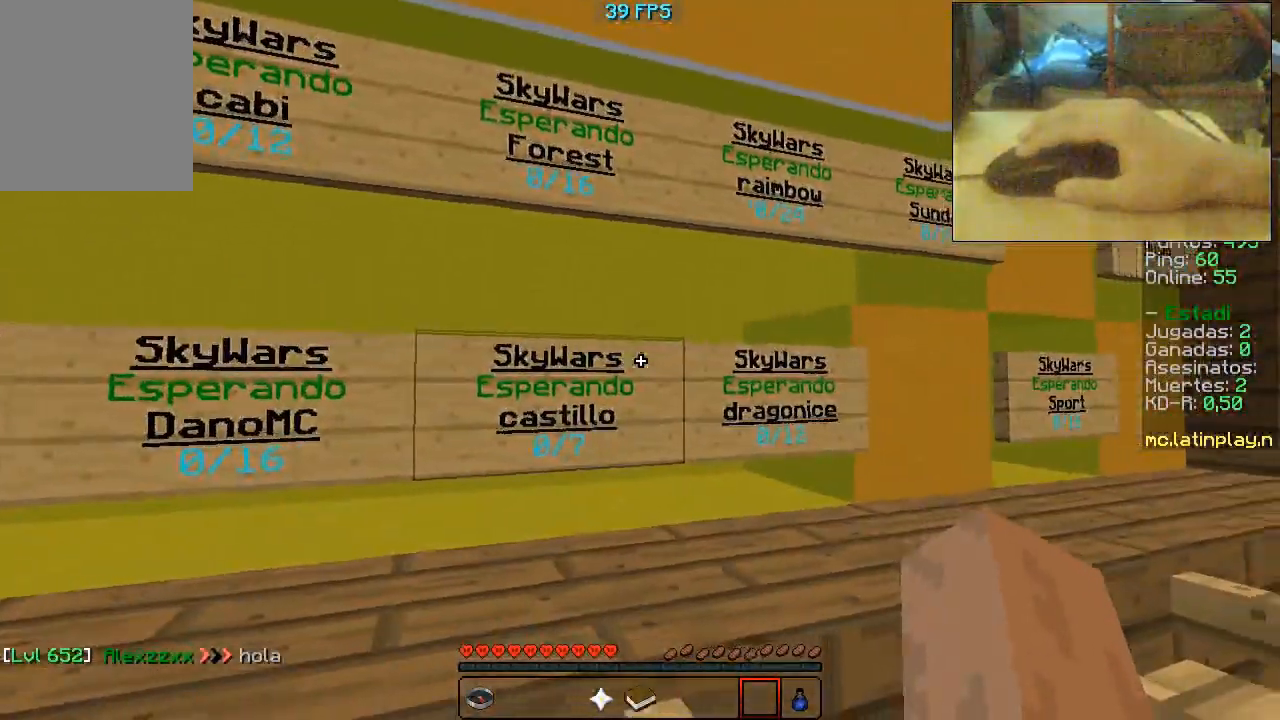
{"keys": ["d", "w"], "mouse": [], "events": [[33, "d", "down"], [100, "w", "down"]]}
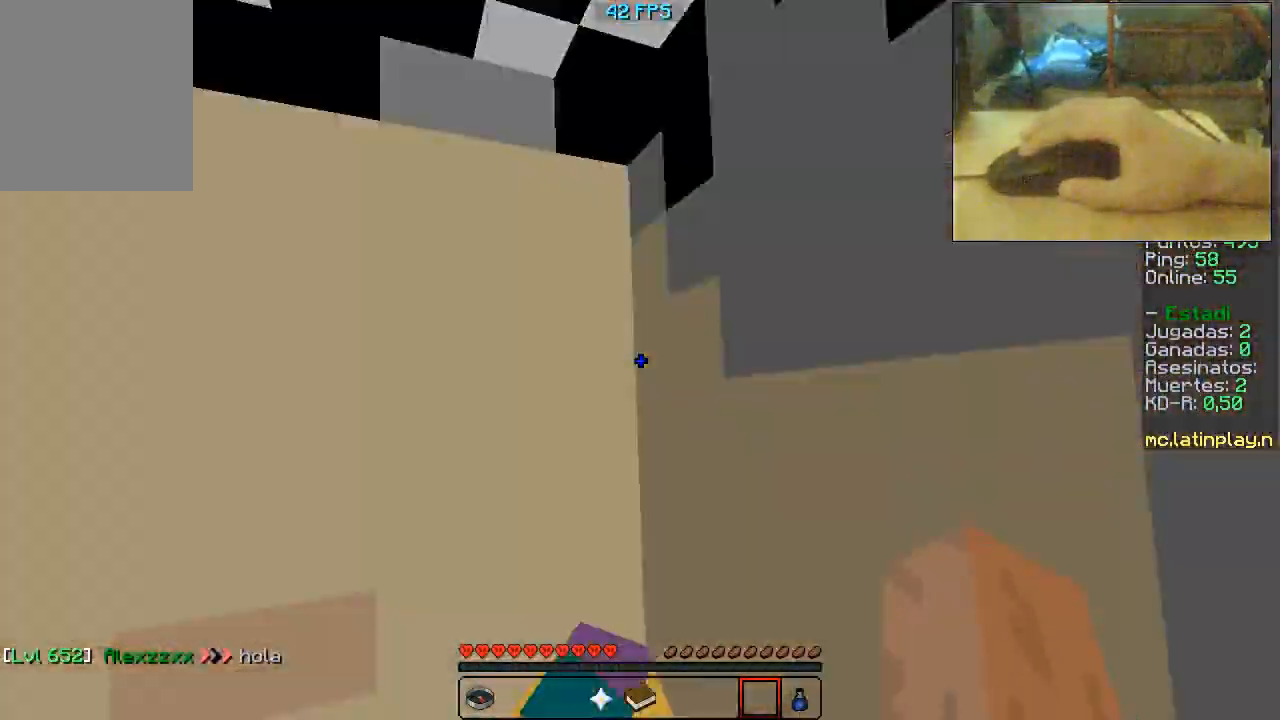
{"keys": ["d"], "mouse": [], "events": [[100, "d", "up"], [100, "w", "up"], [300, "d", "down"]]}
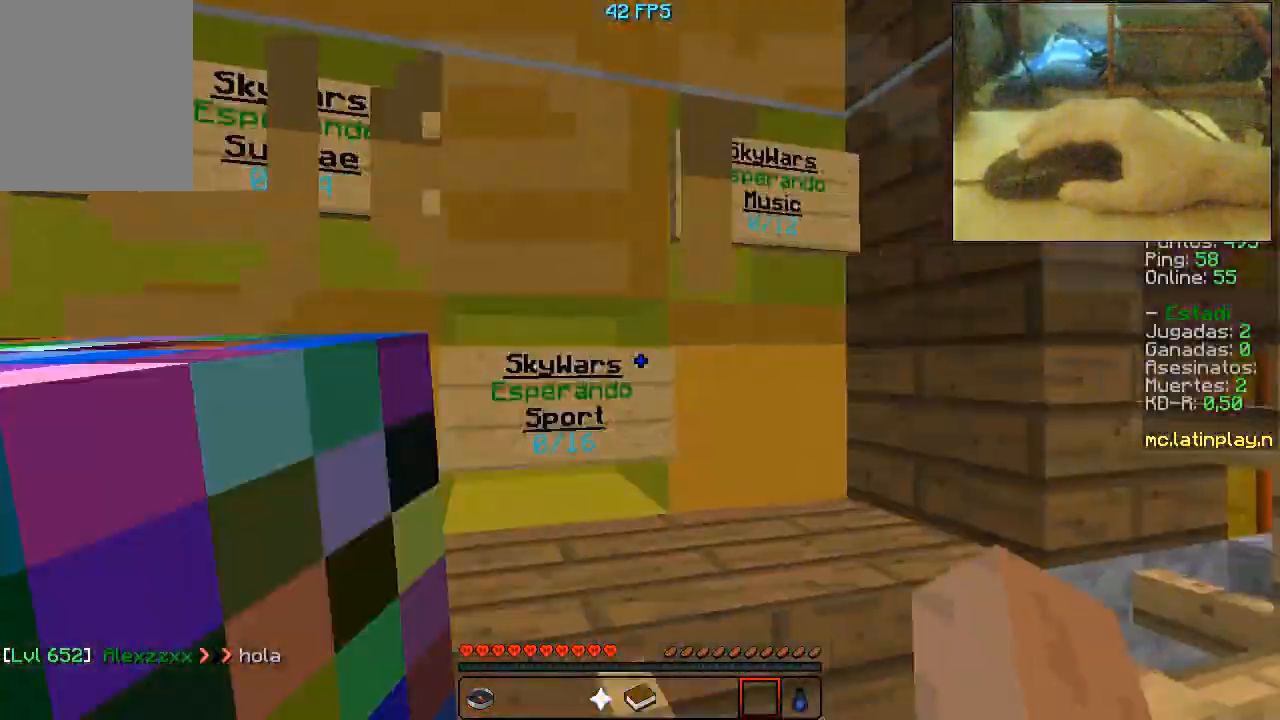
{"keys": [], "mouse": [], "events": [[33, "w", "down"], [200, "d", "up"], [200, "w", "up"]]}
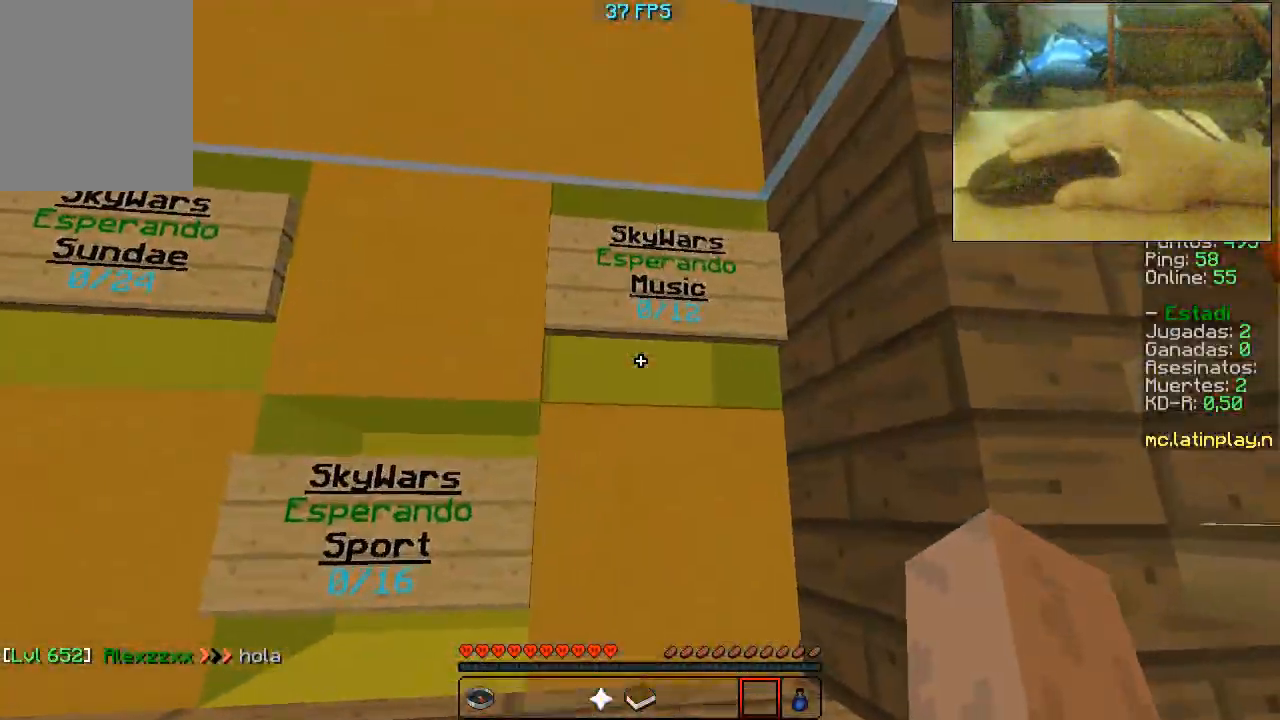
{"keys": ["a", "w"], "mouse": [], "events": [[200, "a", "down"], [300, "w", "down"]]}
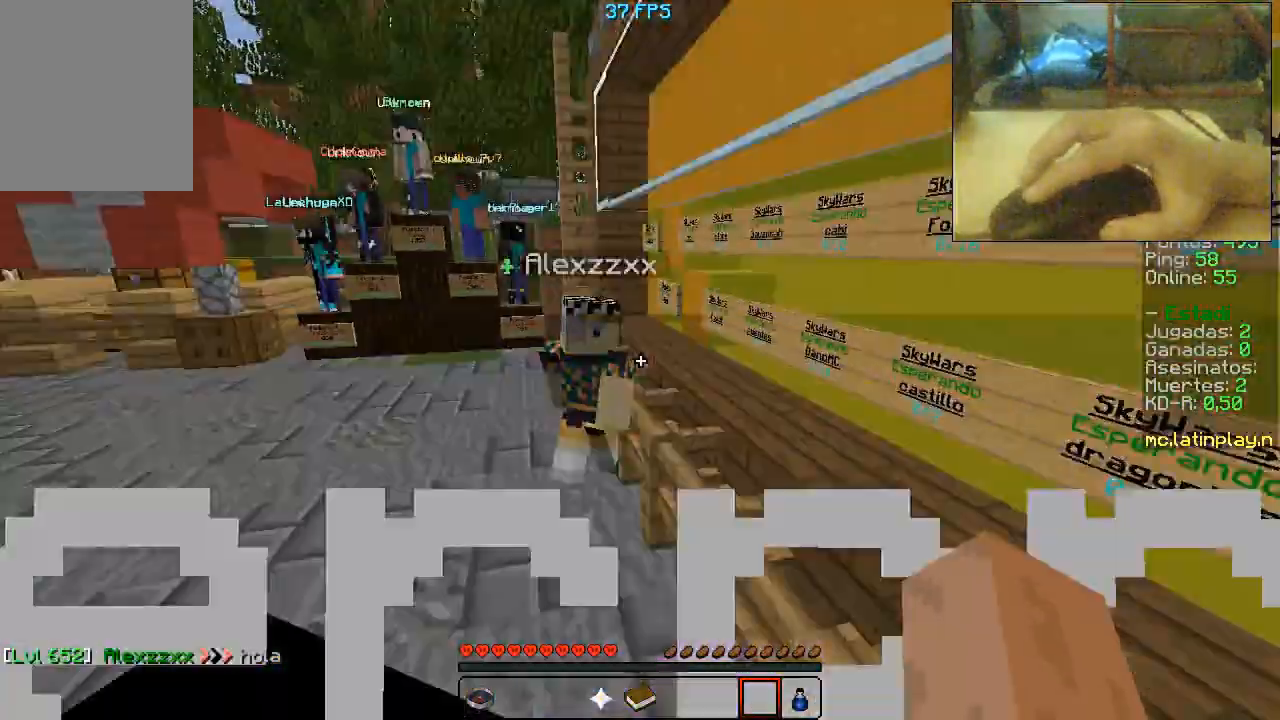
{"keys": ["a", "w"], "mouse": [], "events": [[100, "a", "up"], [333, "a", "down"]]}
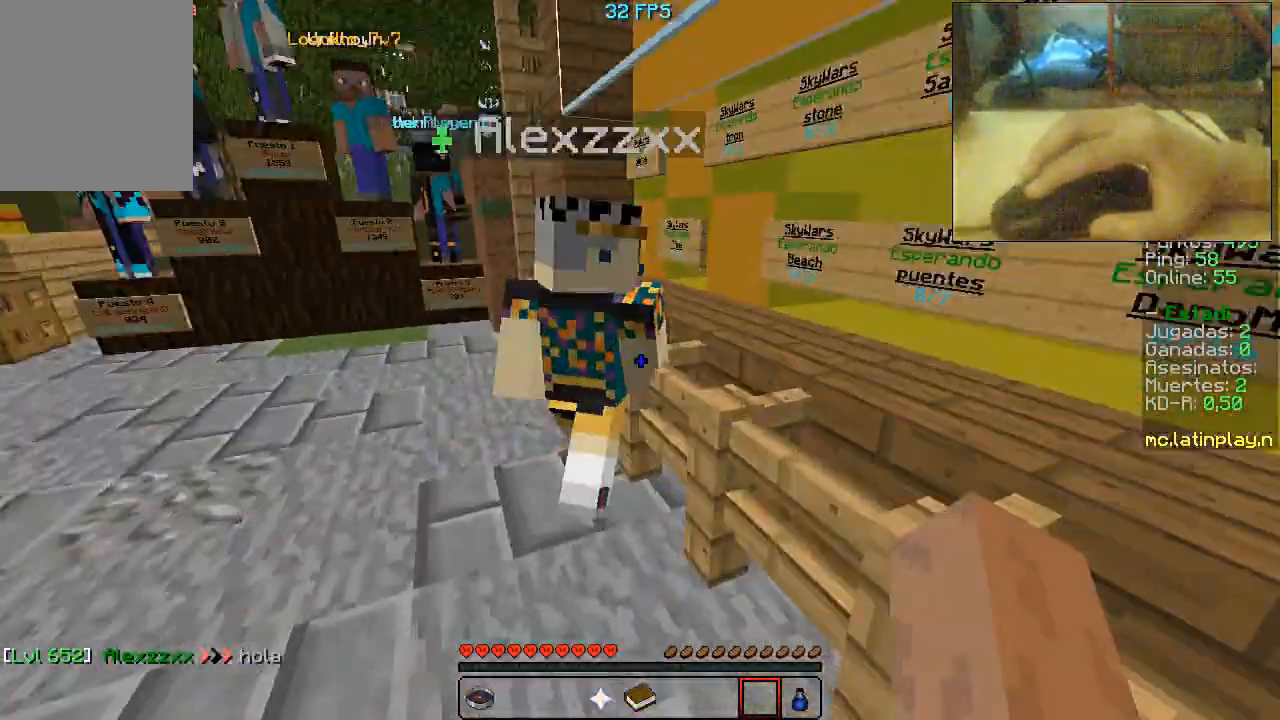
{"keys": ["a", "w"], "mouse": [], "events": []}
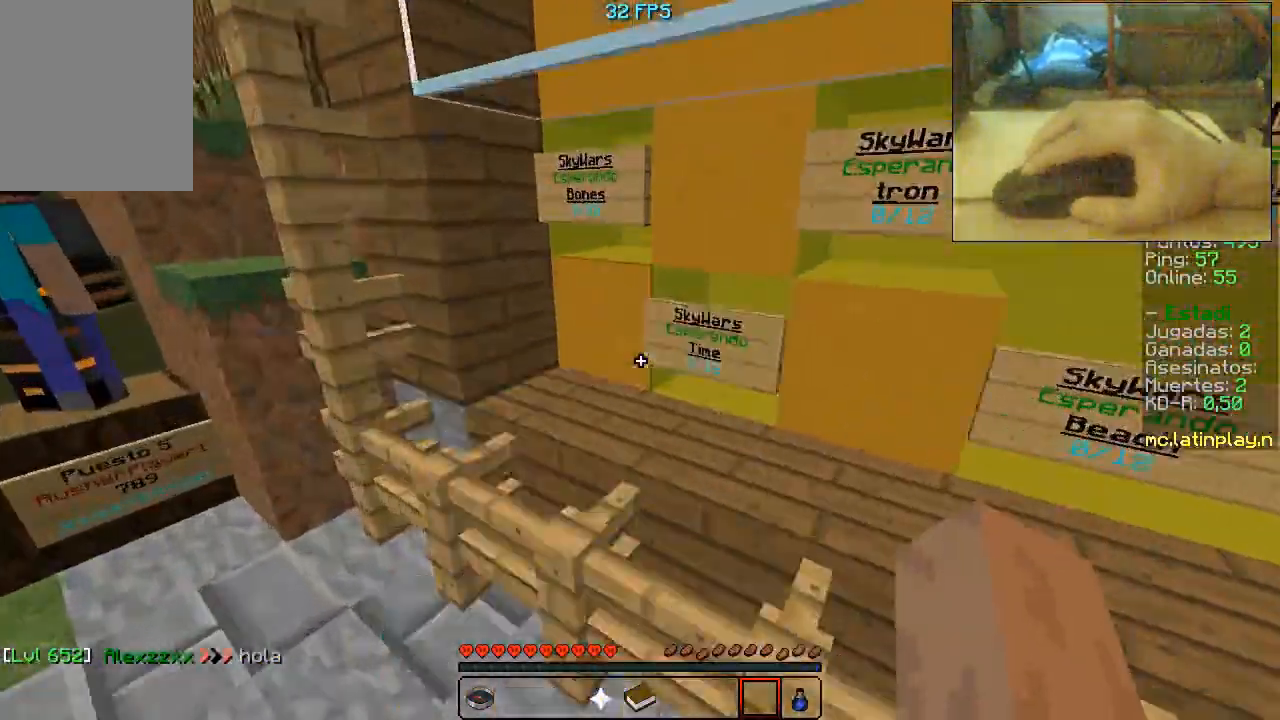
{"keys": [], "mouse": [], "events": [[133, "w", "up"], [300, "a", "up"]]}
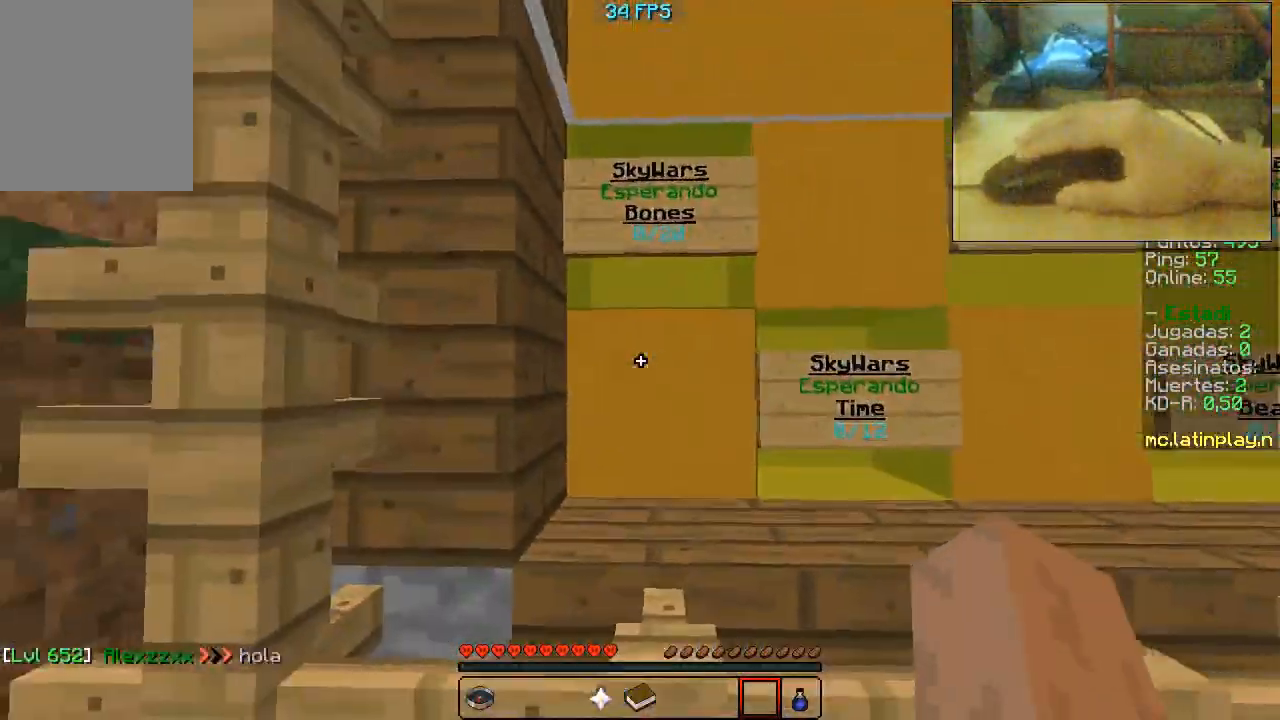
{"keys": ["d", "w"], "mouse": [], "events": [[300, "d", "down"], [433, "w", "down"]]}
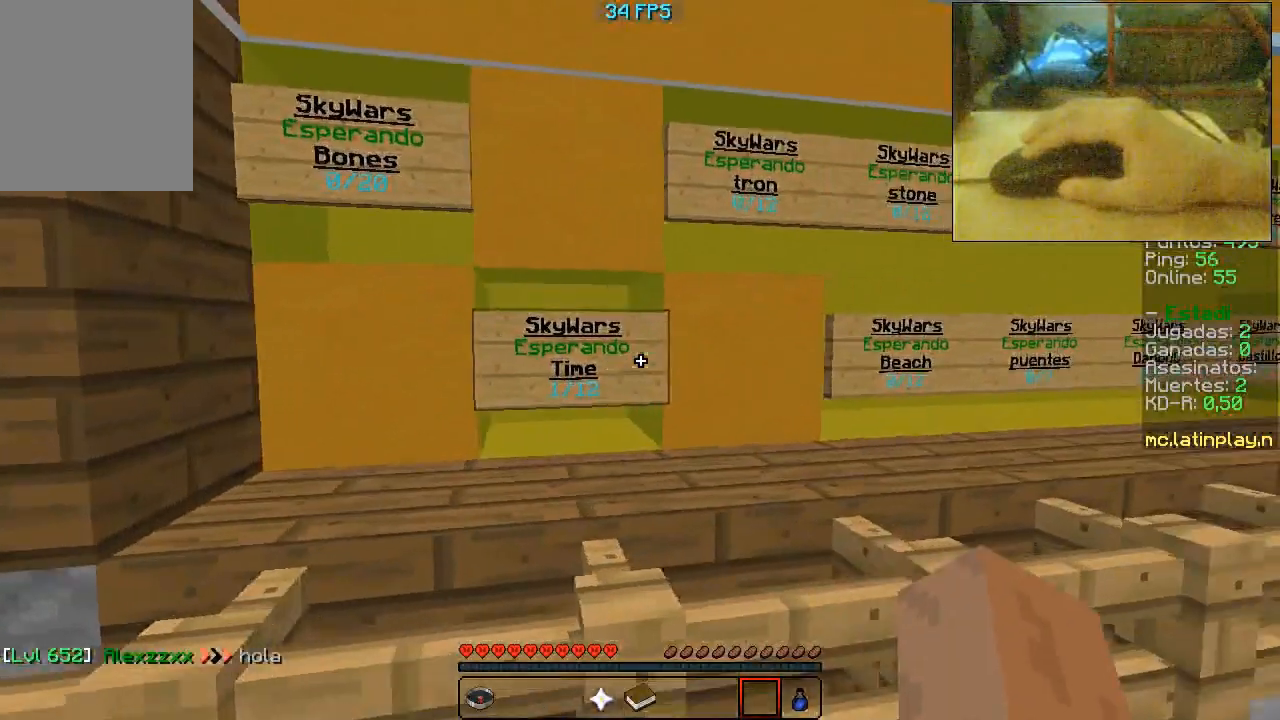
{"keys": [], "mouse": [], "events": [[167, "w", "up"], [300, "d", "up"]]}
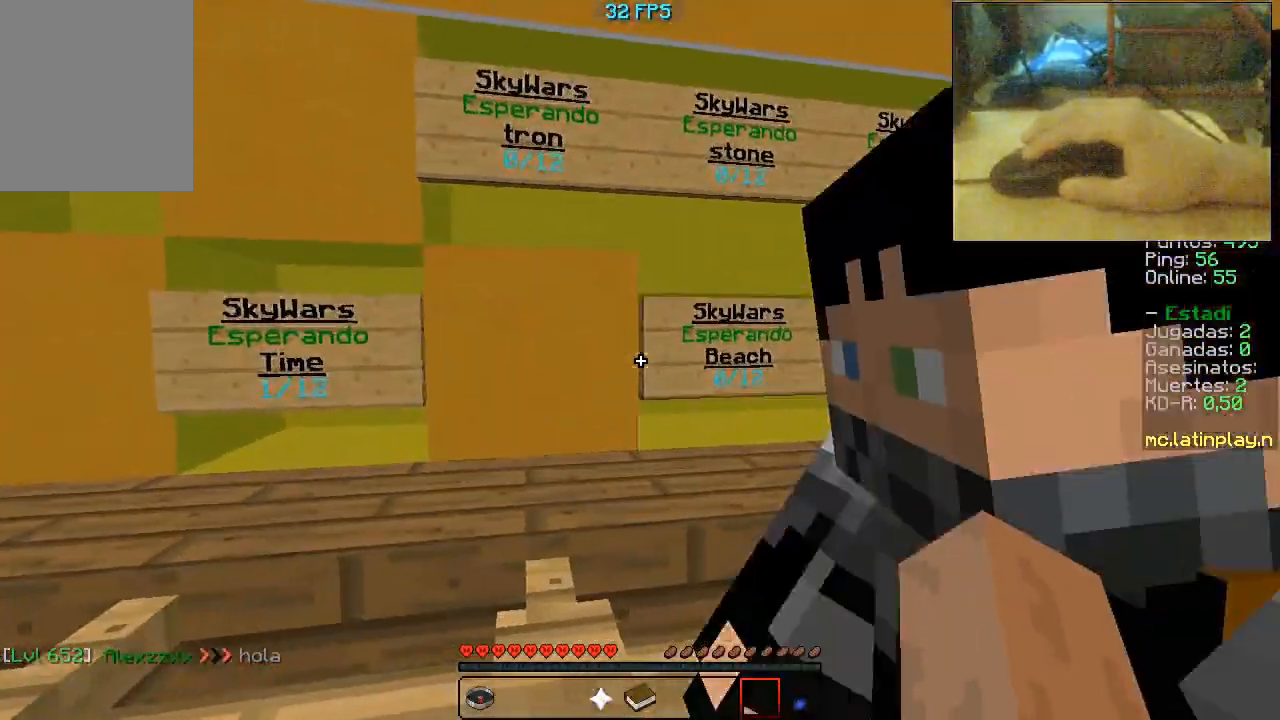
{"keys": [], "mouse": [], "events": []}
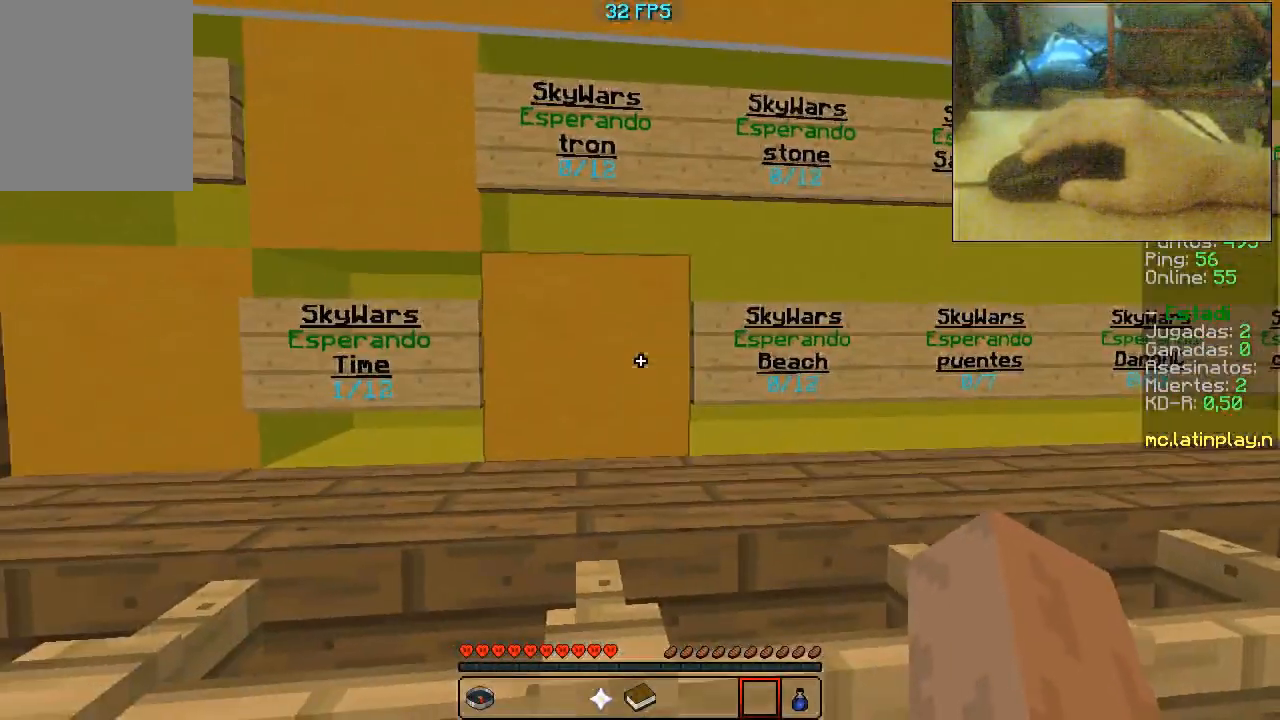
{"keys": ["a", "w"], "mouse": [], "events": [[233, "d", "down"], [300, "w", "down"], [400, "a", "down"], [400, "d", "up"]]}